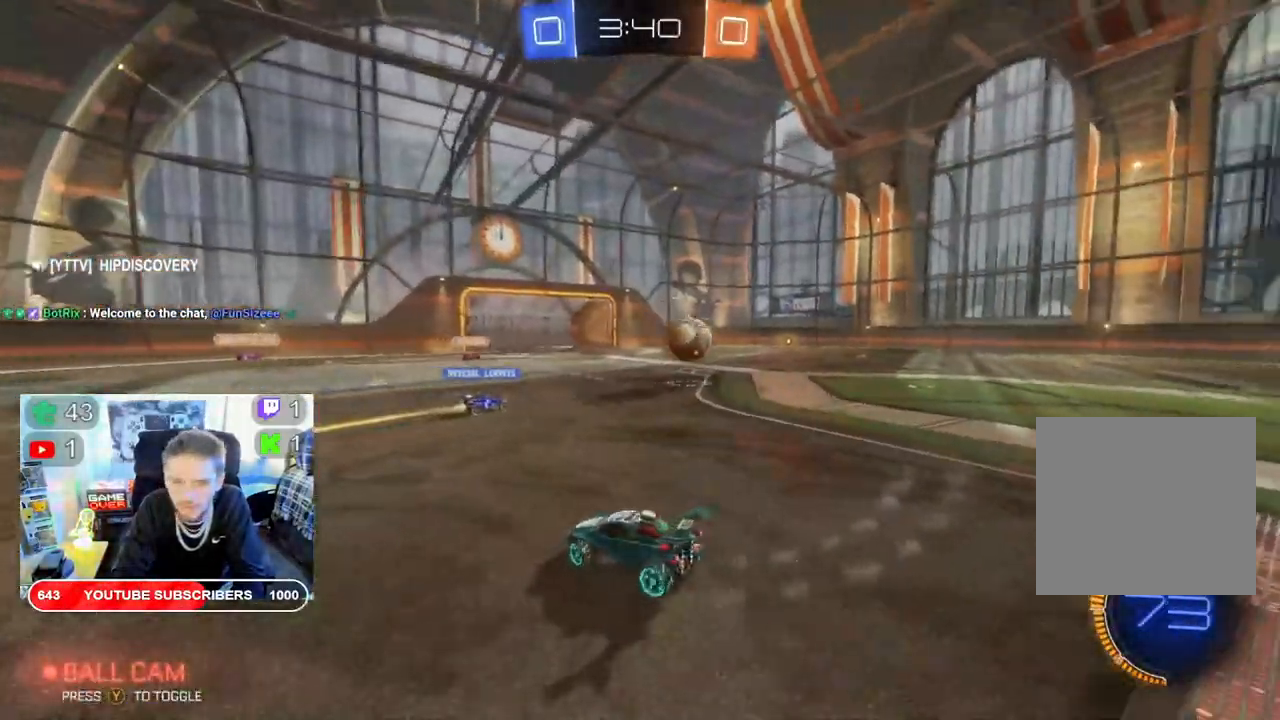
Gameplay with a controller (Xbox layout); each line is a JSON object with the inputs held at the frame after it (dt_ms = milliseconds from this image to that frame). "events" lists button and stick changes between this image and that frame as [ms after this image, input, new state], when the widget could be followed in between.
{"dt_ms": 500, "buttons": ["R2"], "left_stick": "right", "right_stick": "center", "events": [[317, "X", "up"]]}
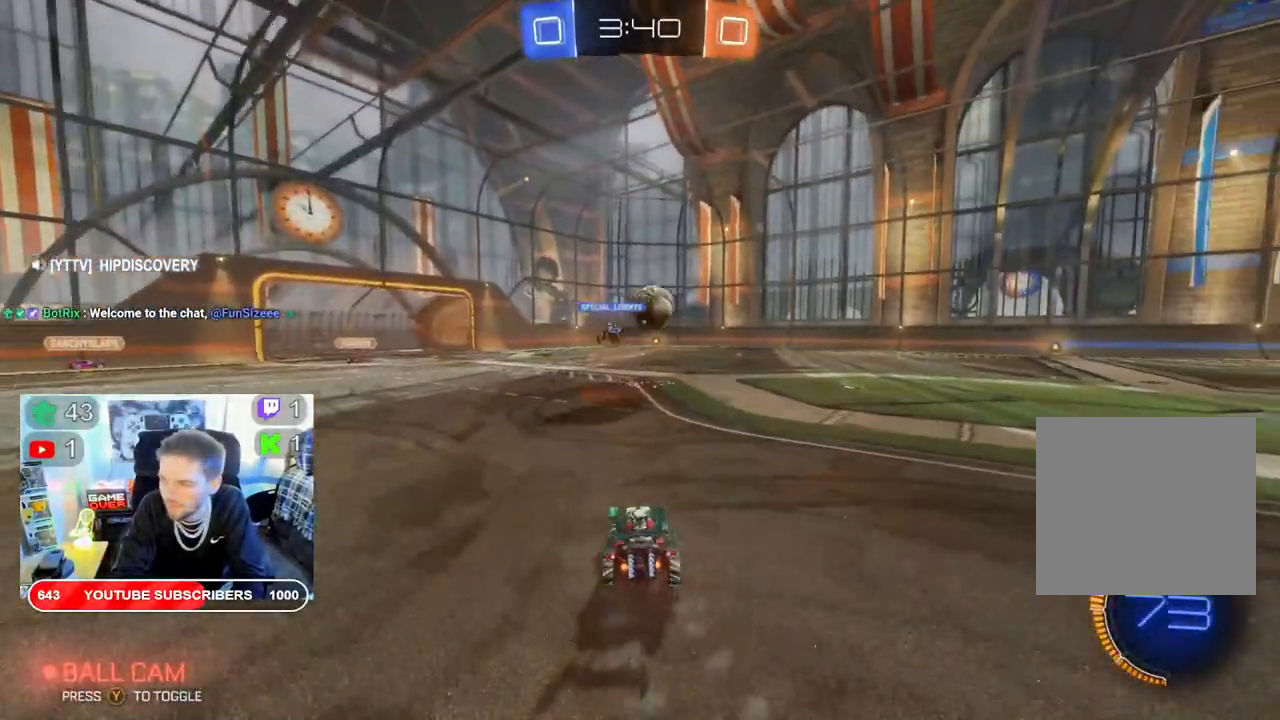
{"dt_ms": 500, "buttons": ["R2"], "left_stick": "right", "right_stick": "center", "events": []}
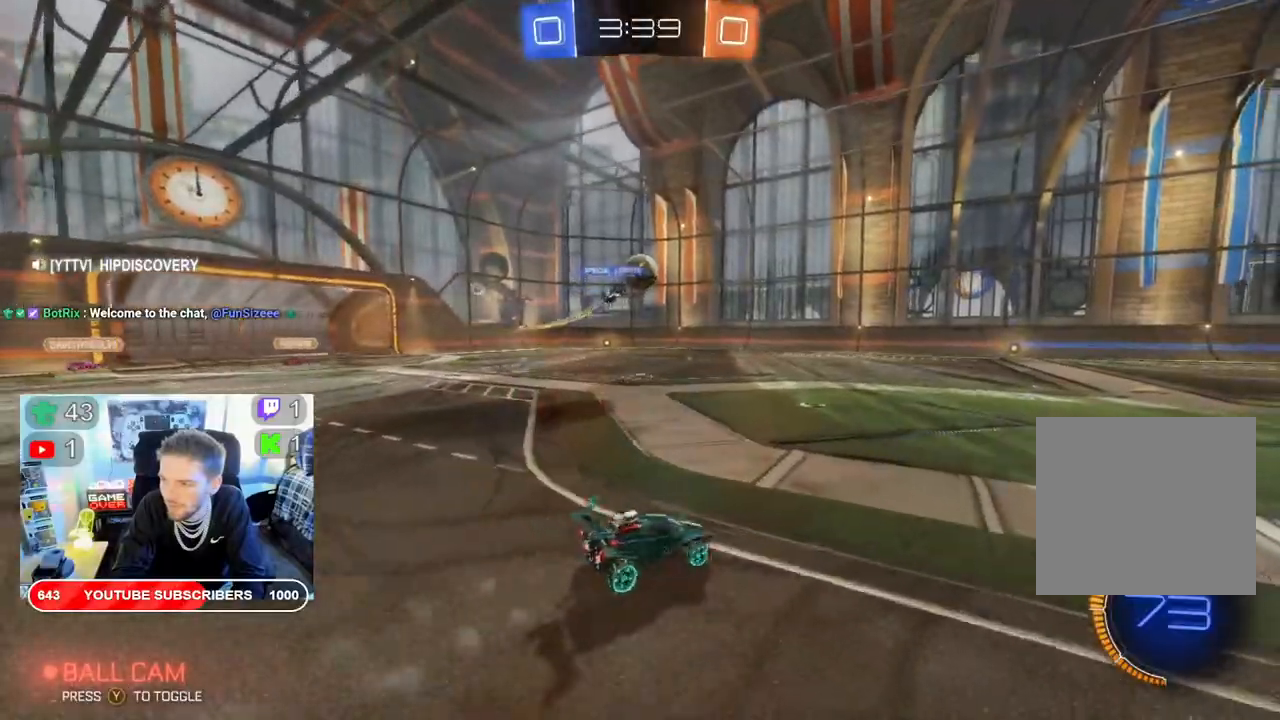
{"dt_ms": 500, "buttons": ["R2"], "left_stick": "center", "right_stick": "center", "events": [[250, "left_stick", "center"]]}
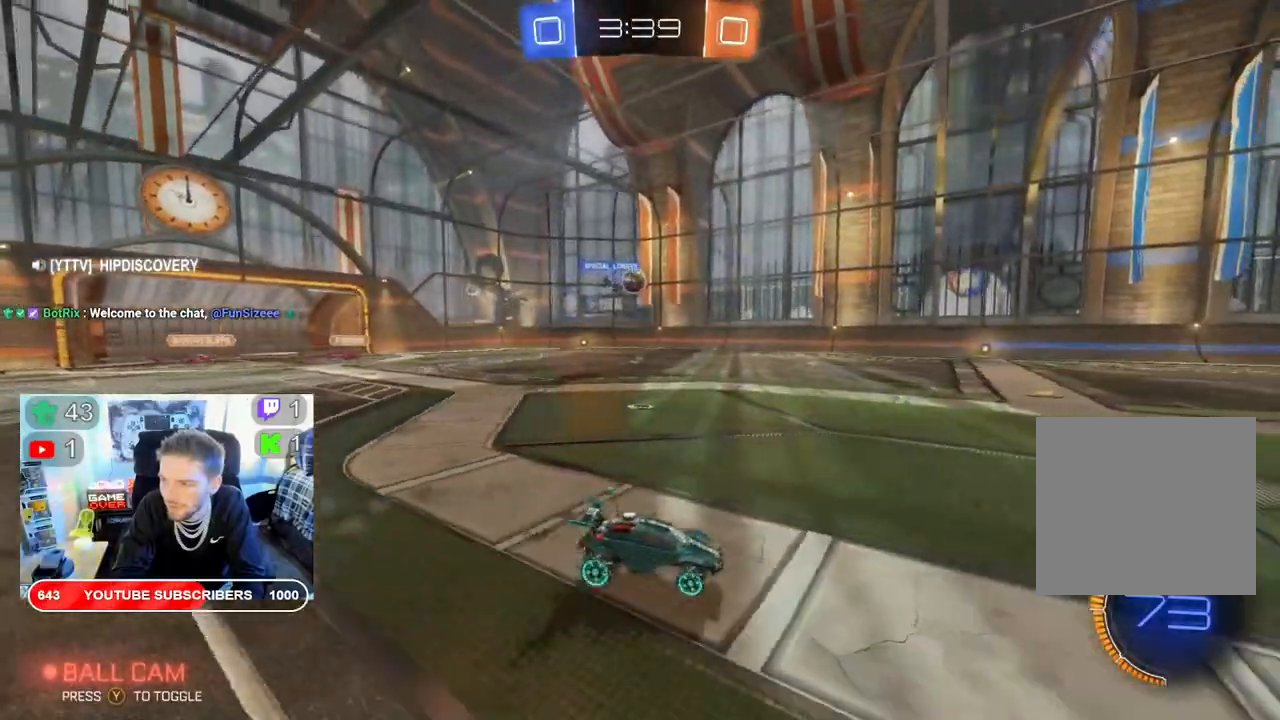
{"dt_ms": 500, "buttons": ["R2"], "left_stick": "left", "right_stick": "center", "events": [[383, "left_stick", "left"]]}
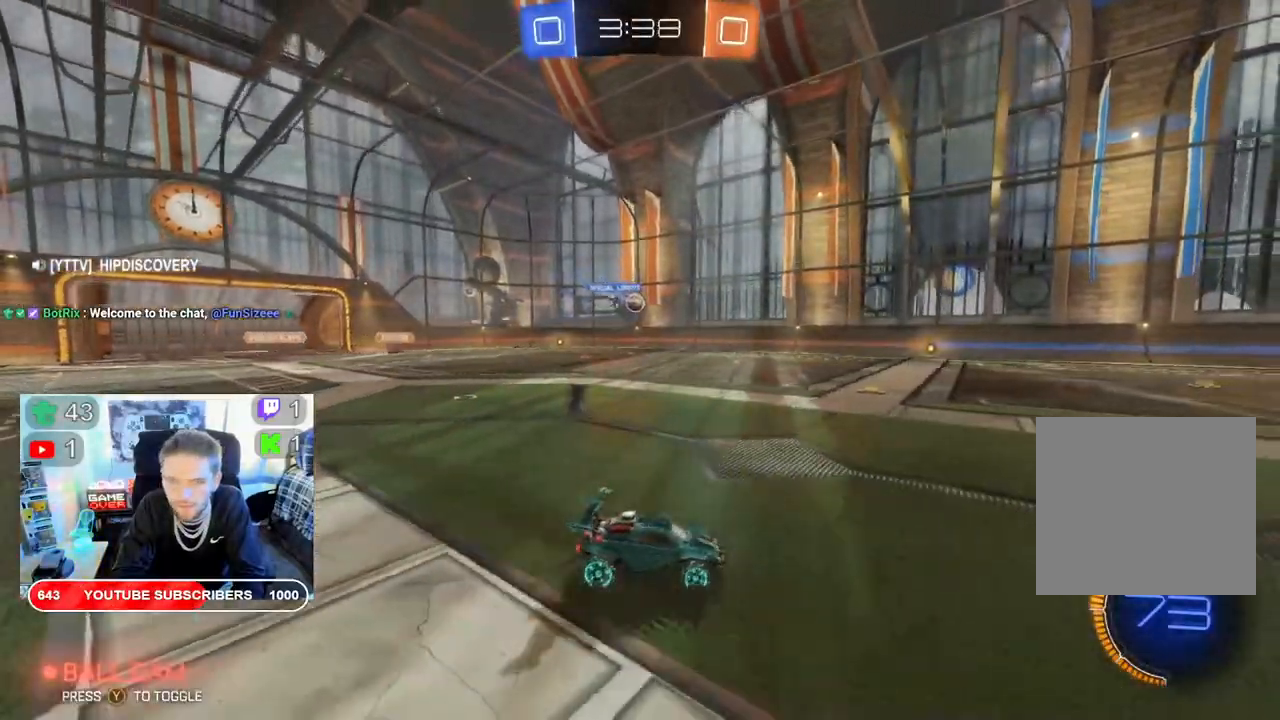
{"dt_ms": 500, "buttons": ["R2"], "left_stick": "left", "right_stick": "center", "events": [[133, "B", "down"], [500, "B", "up"]]}
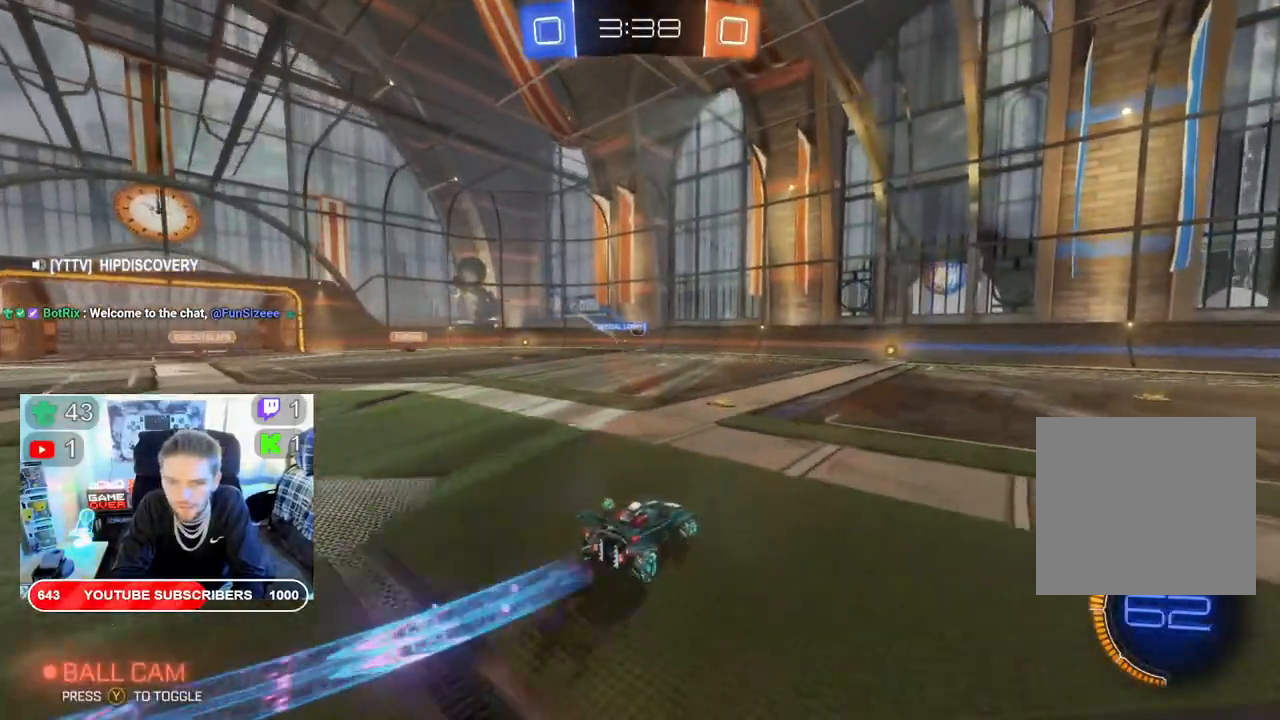
{"dt_ms": 500, "buttons": ["R2"], "left_stick": "center", "right_stick": "center", "events": [[333, "left_stick", "center"]]}
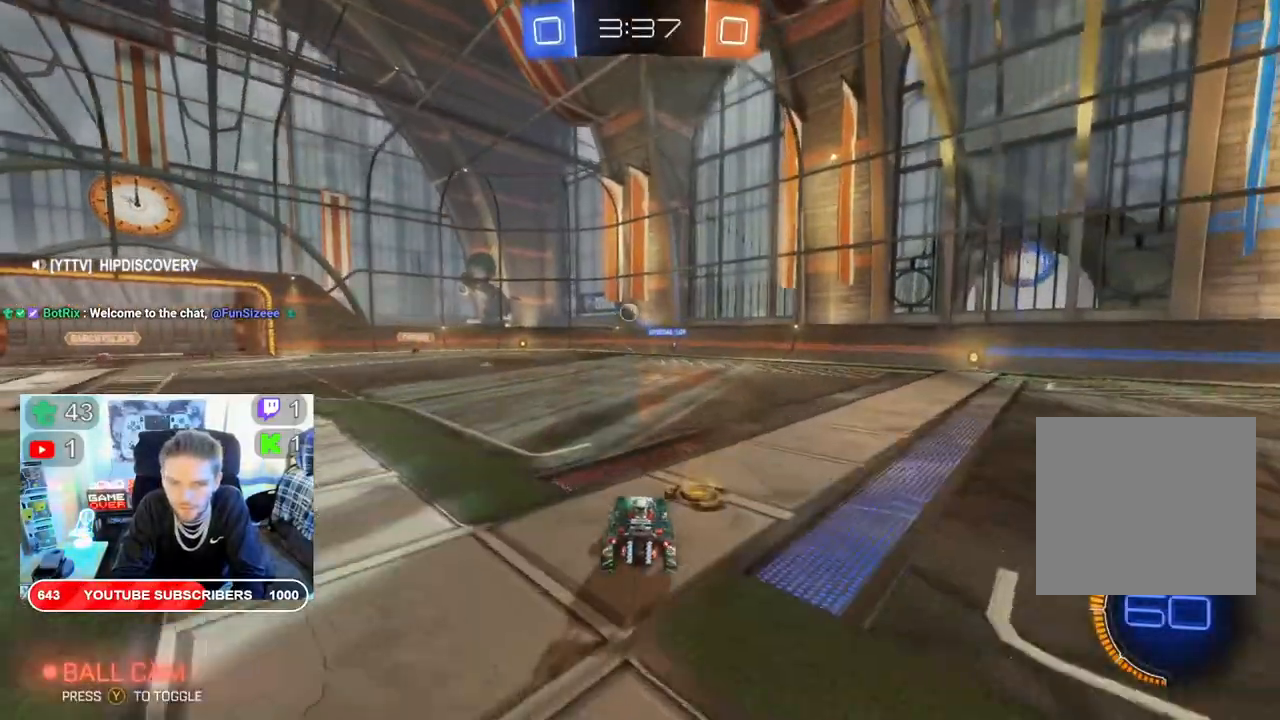
{"dt_ms": 500, "buttons": ["R2"], "left_stick": "left", "right_stick": "center", "events": [[17, "left_stick", "left"]]}
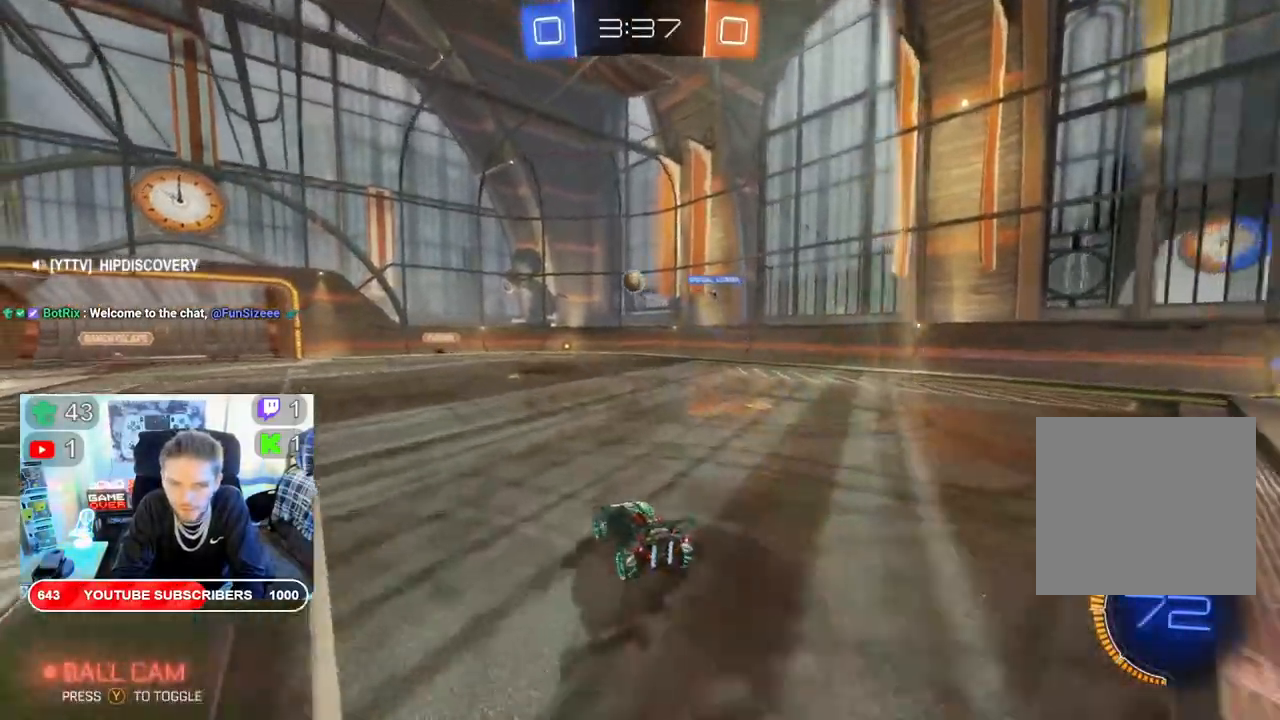
{"dt_ms": 500, "buttons": ["B", "R2"], "left_stick": "center", "right_stick": "center", "events": [[100, "left_stick", "right"], [150, "left_stick", "center"], [333, "B", "down"]]}
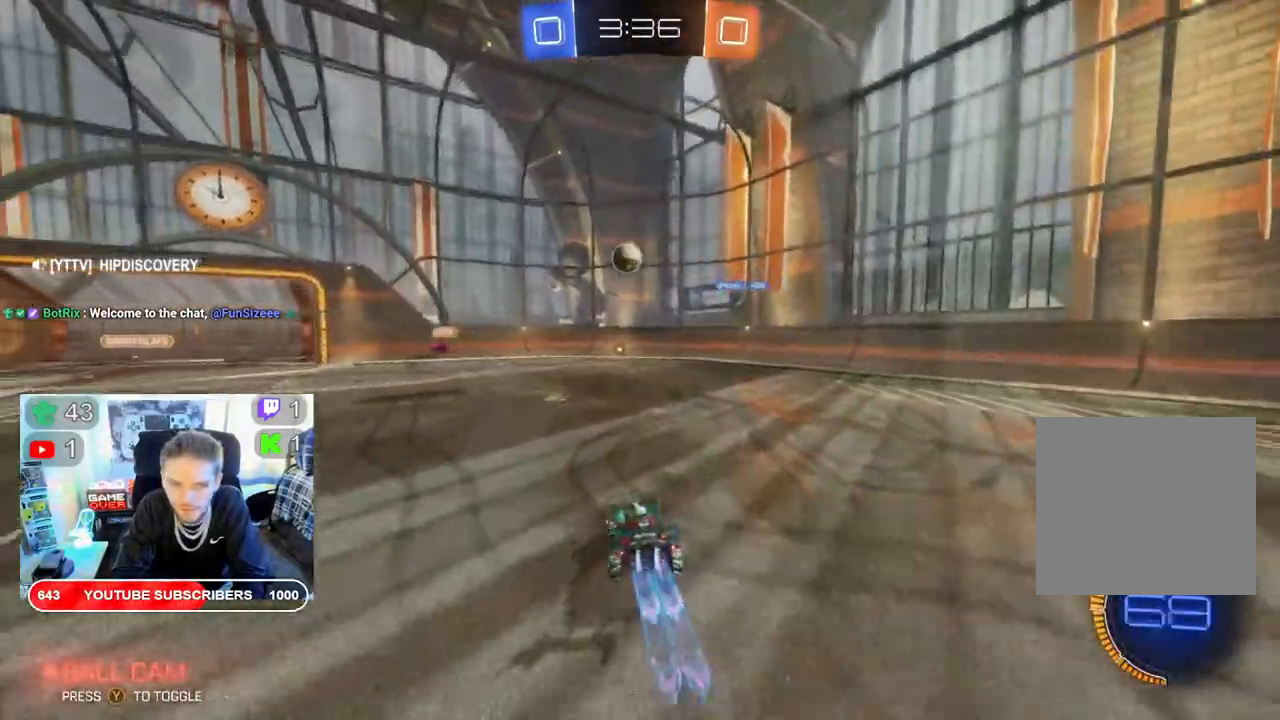
{"dt_ms": 500, "buttons": ["B", "R2"], "left_stick": "left", "right_stick": "center", "events": [[117, "B", "up"], [200, "left_stick", "left"], [350, "B", "down"]]}
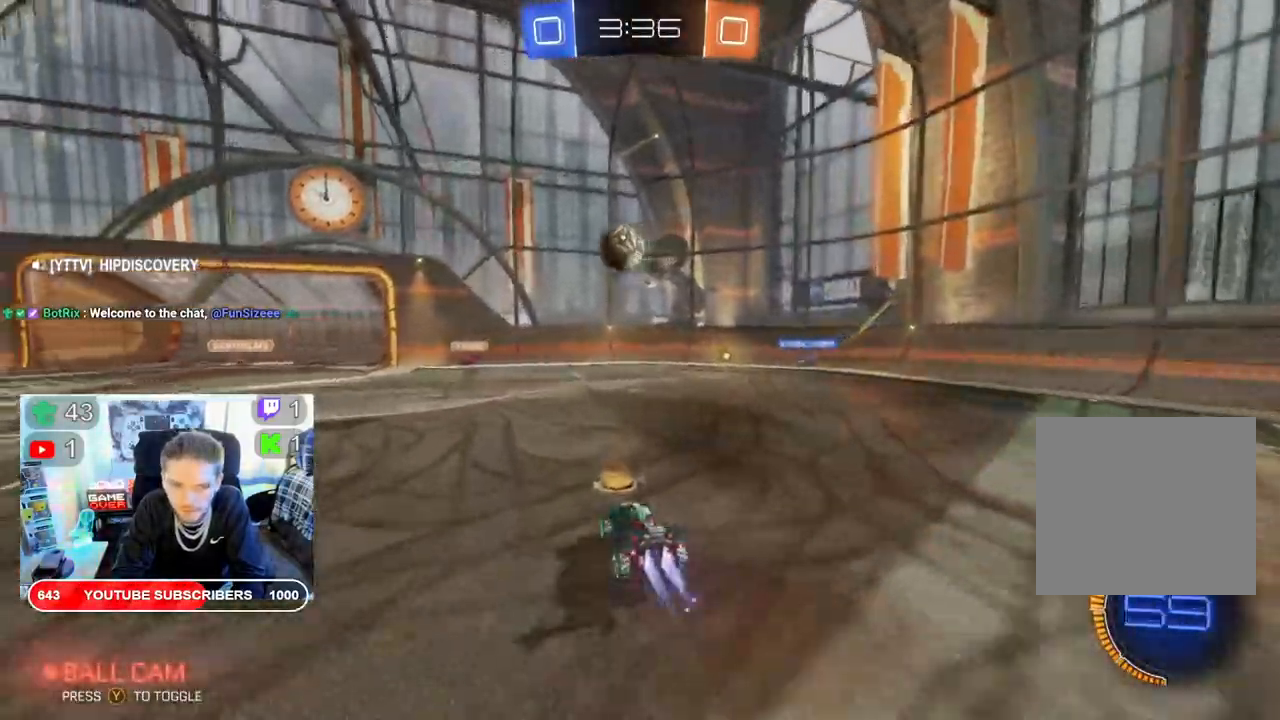
{"dt_ms": 500, "buttons": ["A", "R2"], "left_stick": "up-left", "right_stick": "center", "events": [[317, "B", "up"], [350, "left_stick", "up-left"], [433, "A", "down"]]}
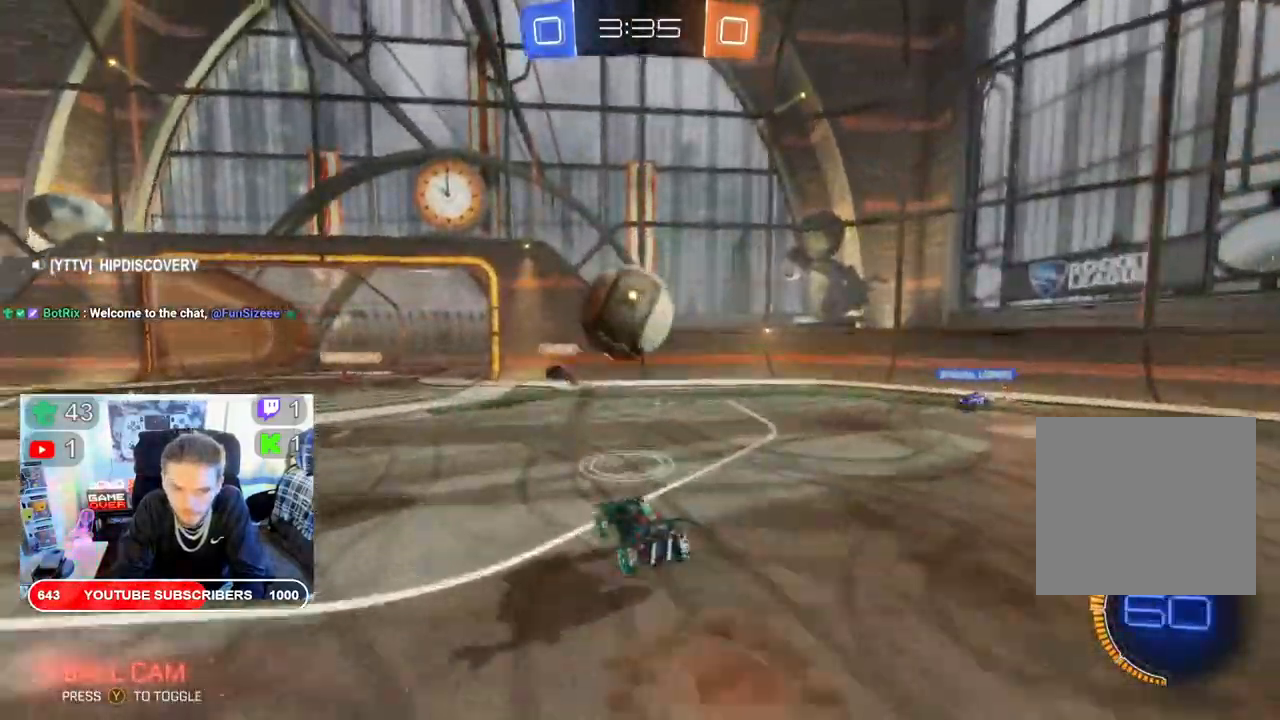
{"dt_ms": 500, "buttons": ["R2"], "left_stick": "center", "right_stick": "center", "events": [[67, "A", "up"], [117, "A", "down"], [250, "A", "up"], [333, "left_stick", "center"]]}
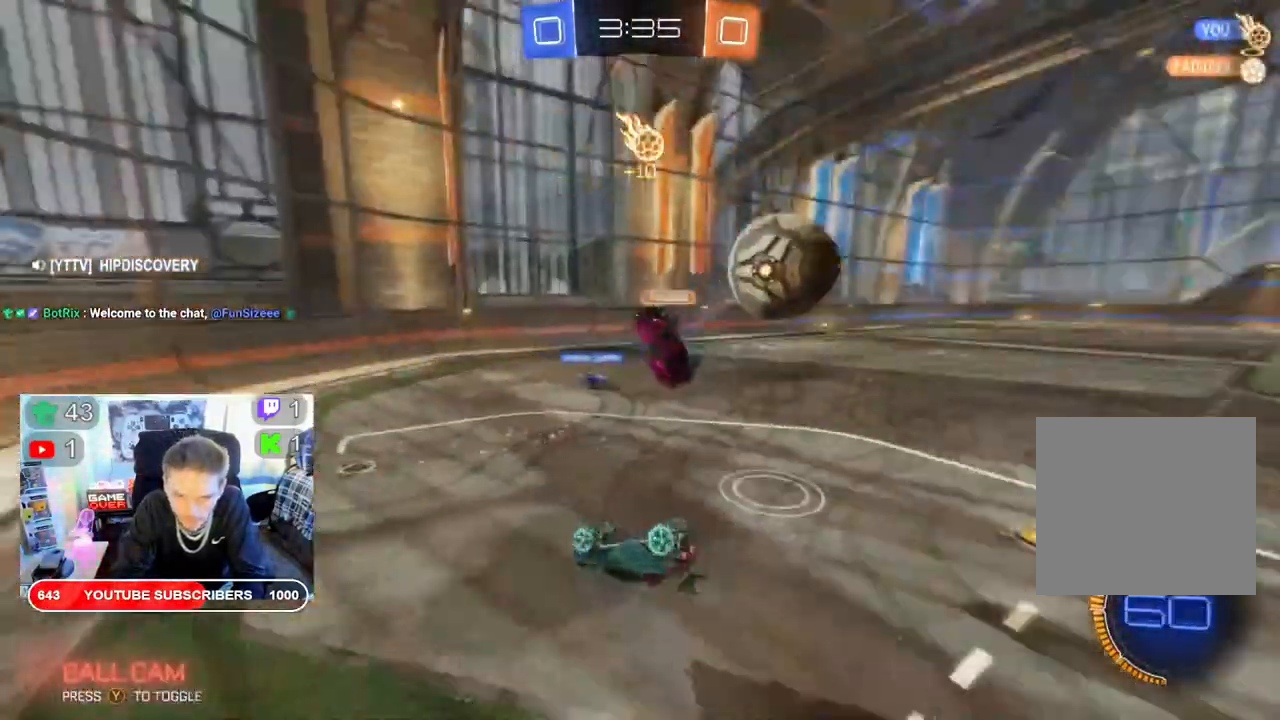
{"dt_ms": 500, "buttons": ["R2"], "left_stick": "left", "right_stick": "center", "events": [[417, "left_stick", "left"]]}
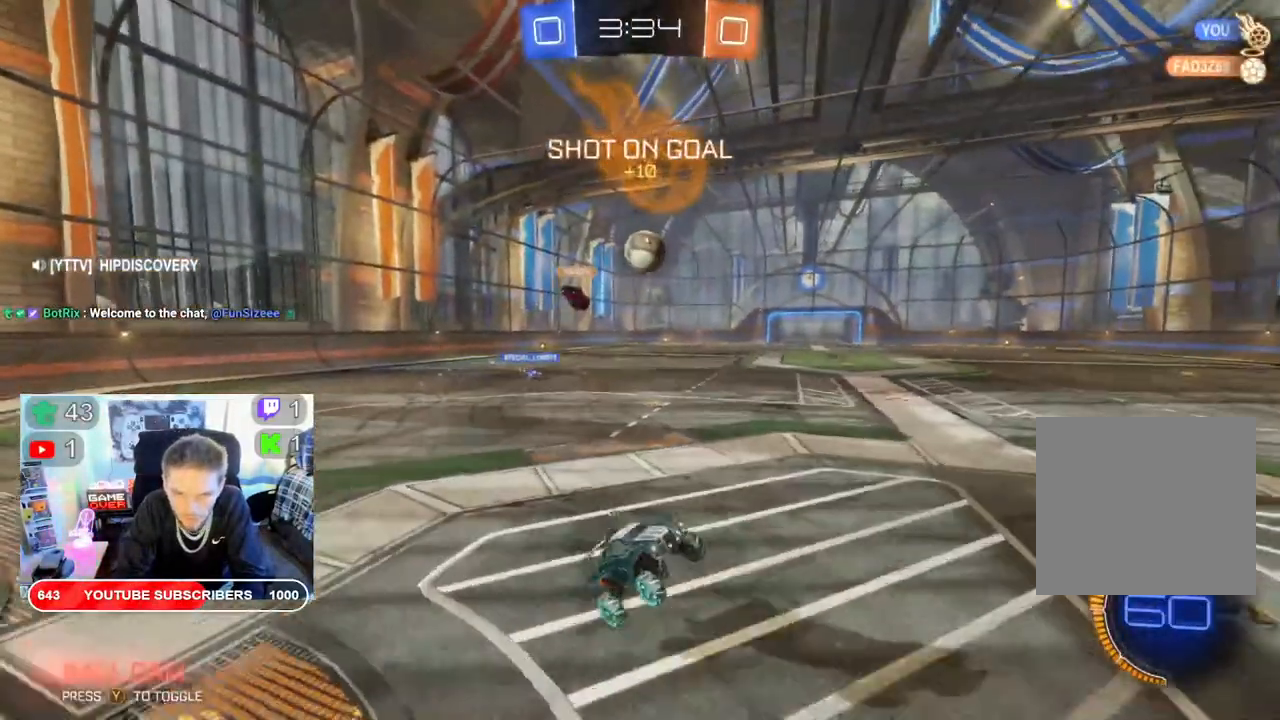
{"dt_ms": 500, "buttons": ["B", "R2"], "left_stick": "left", "right_stick": "center", "events": [[267, "B", "down"]]}
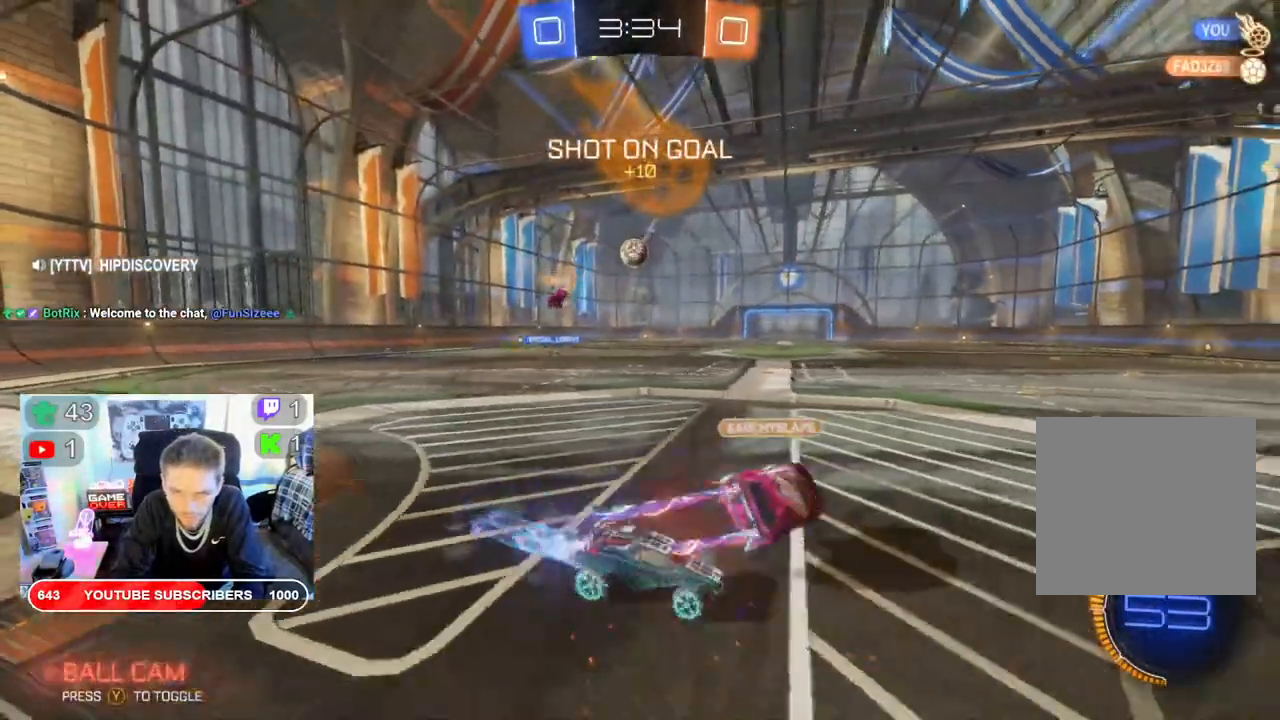
{"dt_ms": 500, "buttons": ["B", "R2"], "left_stick": "center", "right_stick": "center", "events": [[450, "left_stick", "center"]]}
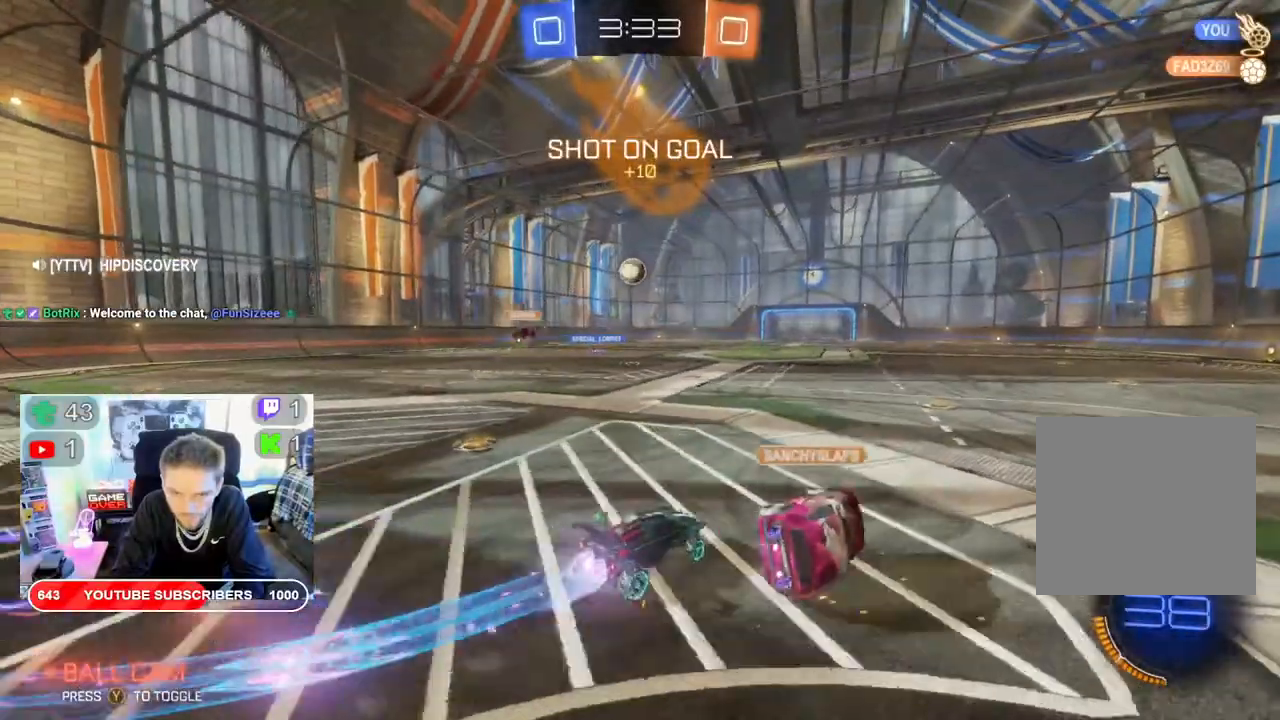
{"dt_ms": 500, "buttons": ["B", "R2"], "left_stick": "left", "right_stick": "center", "events": [[400, "left_stick", "left"]]}
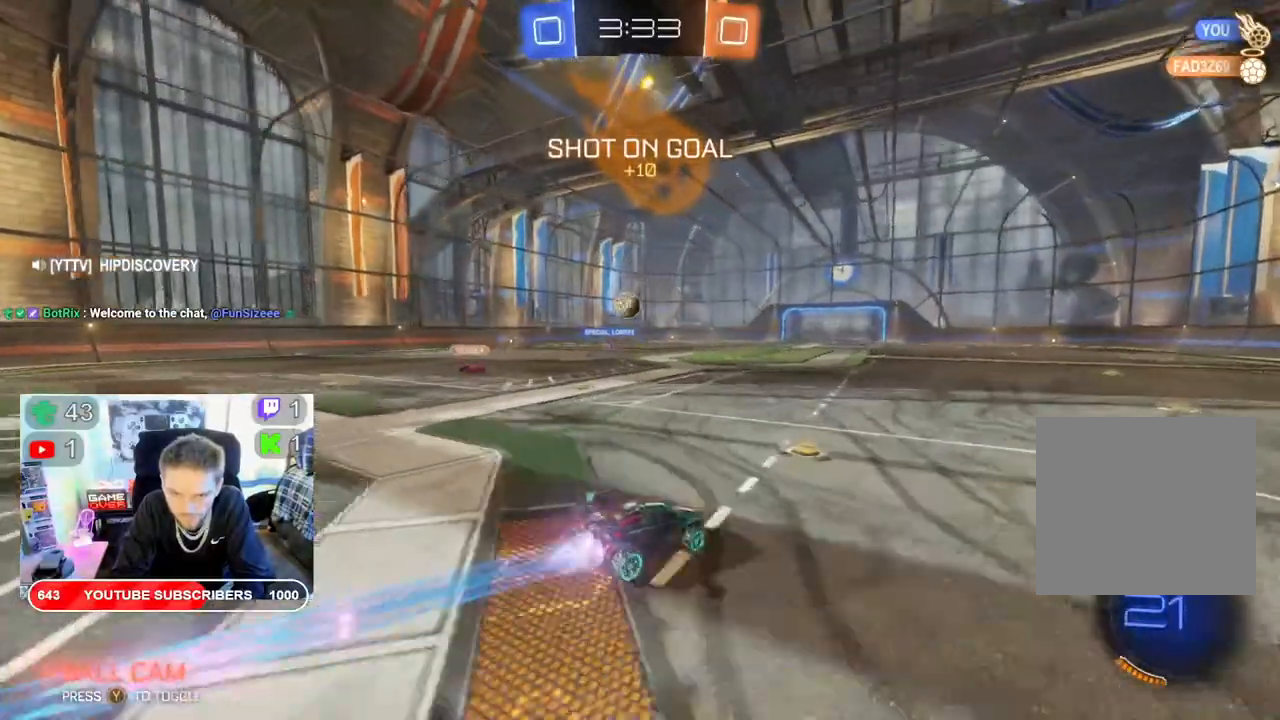
{"dt_ms": 500, "buttons": ["R2"], "left_stick": "center", "right_stick": "center", "events": [[233, "B", "up"], [333, "left_stick", "up-left"], [450, "left_stick", "center"]]}
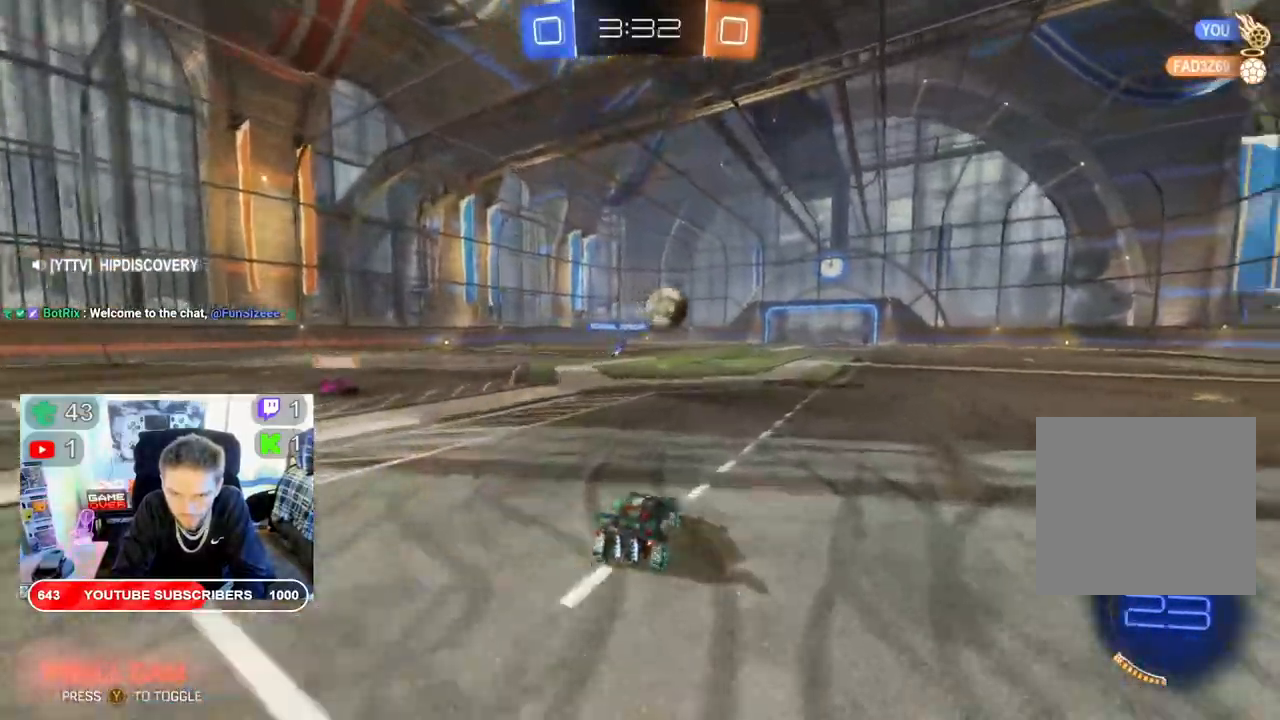
{"dt_ms": 500, "buttons": ["R2"], "left_stick": "center", "right_stick": "center", "events": [[300, "left_stick", "right"], [400, "left_stick", "center"]]}
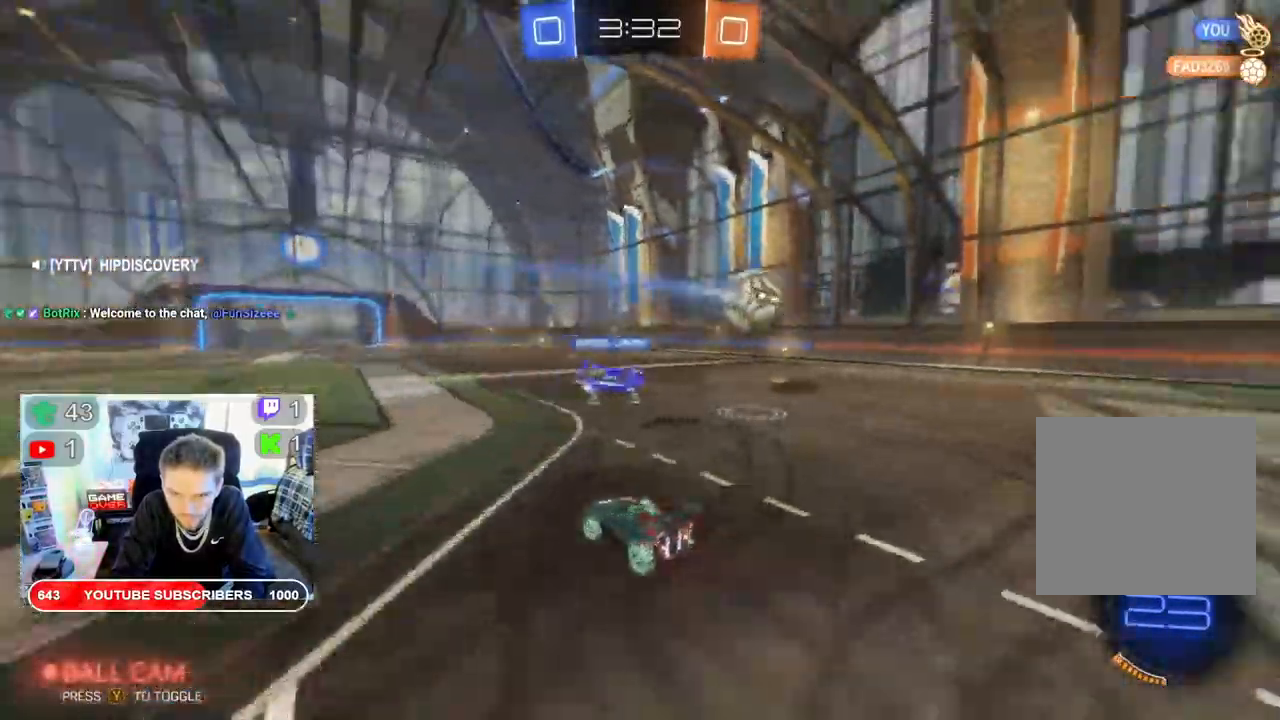
{"dt_ms": 500, "buttons": ["R2"], "left_stick": "right", "right_stick": "center", "events": [[383, "left_stick", "right"]]}
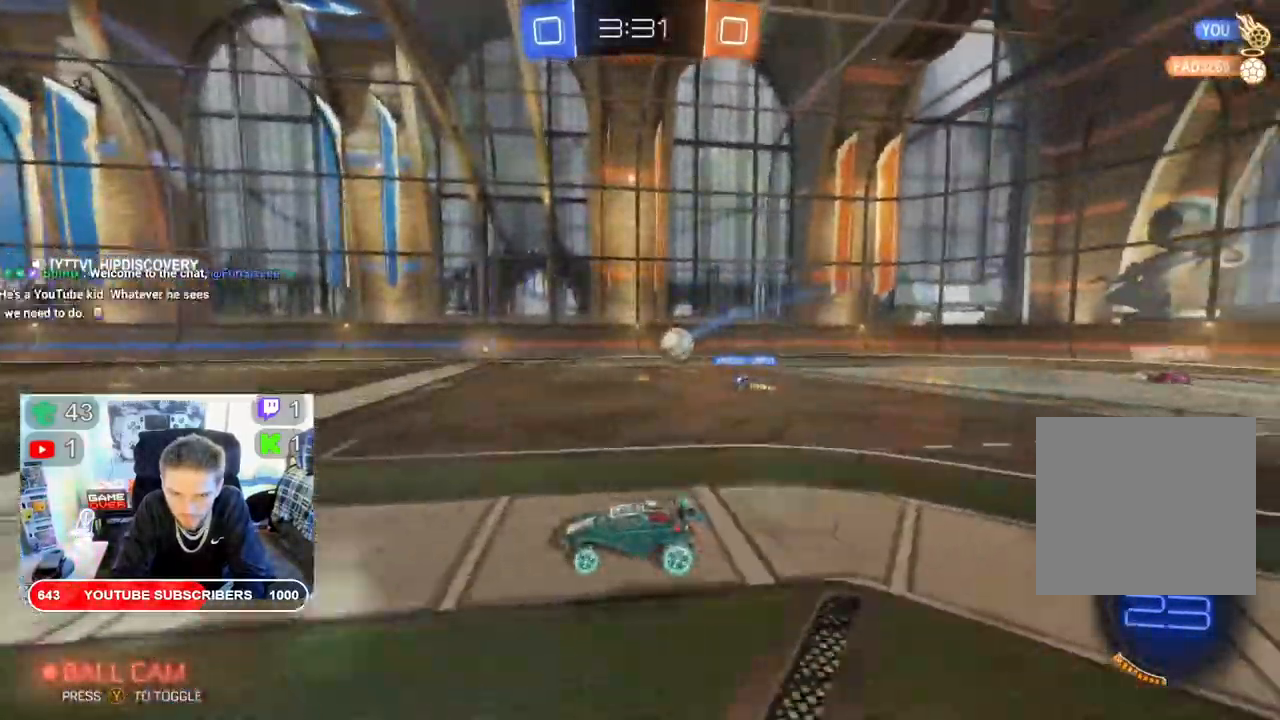
{"dt_ms": 500, "buttons": ["R2"], "left_stick": "right", "right_stick": "center", "events": []}
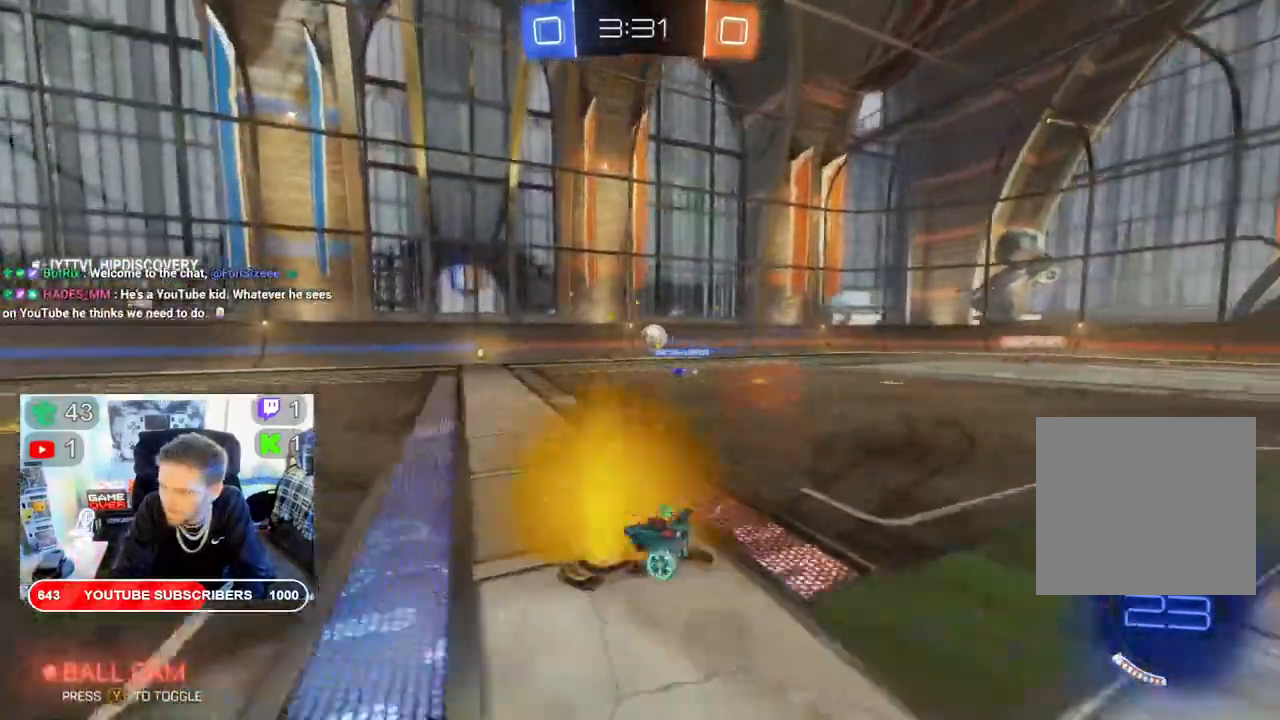
{"dt_ms": 500, "buttons": ["R2"], "left_stick": "right", "right_stick": "center", "events": []}
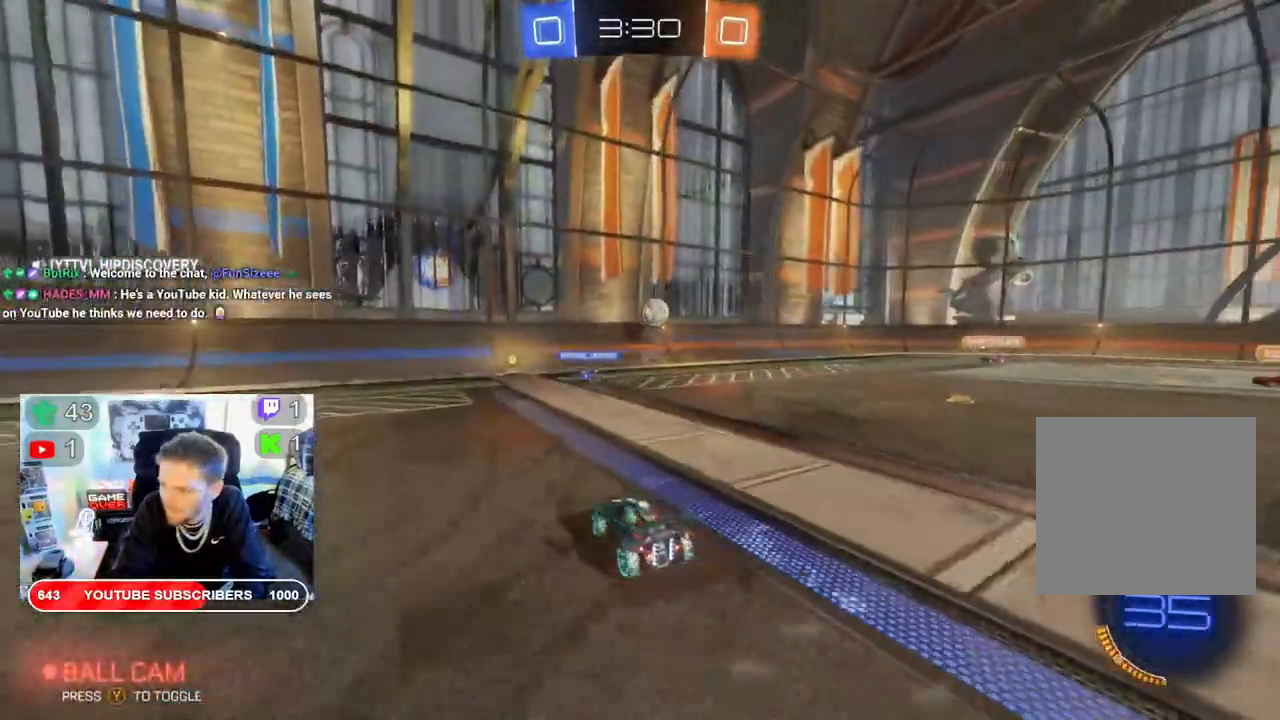
{"dt_ms": 500, "buttons": ["R2"], "left_stick": "center", "right_stick": "center", "events": [[467, "left_stick", "center"]]}
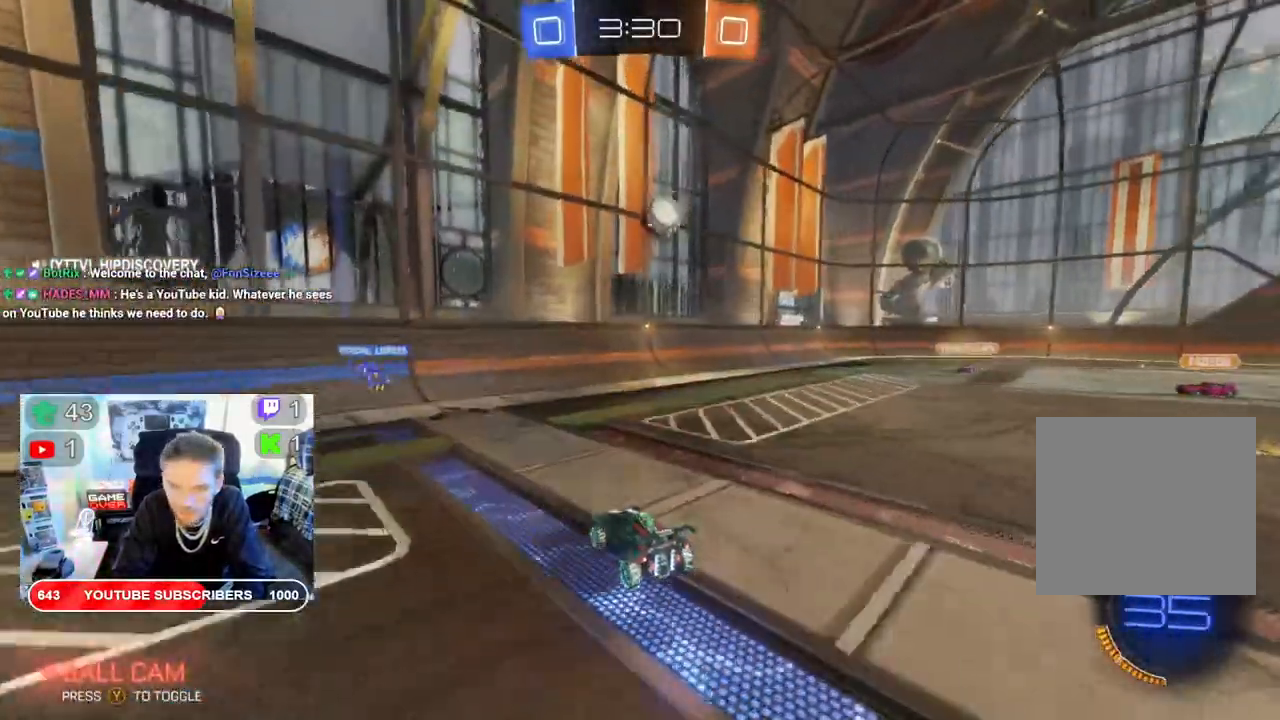
{"dt_ms": 500, "buttons": ["R2"], "left_stick": "down-left", "right_stick": "center", "events": [[300, "left_stick", "left"], [483, "left_stick", "down-left"]]}
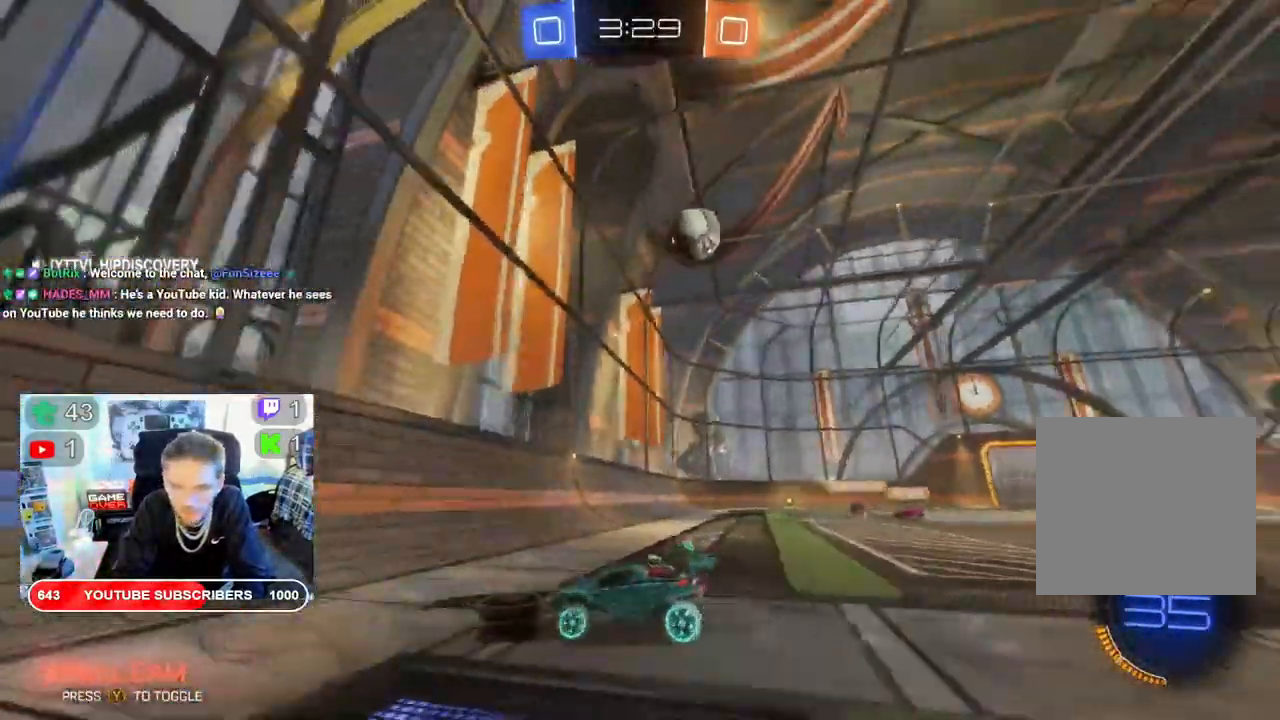
{"dt_ms": 500, "buttons": ["R2"], "left_stick": "down-left", "right_stick": "center", "events": []}
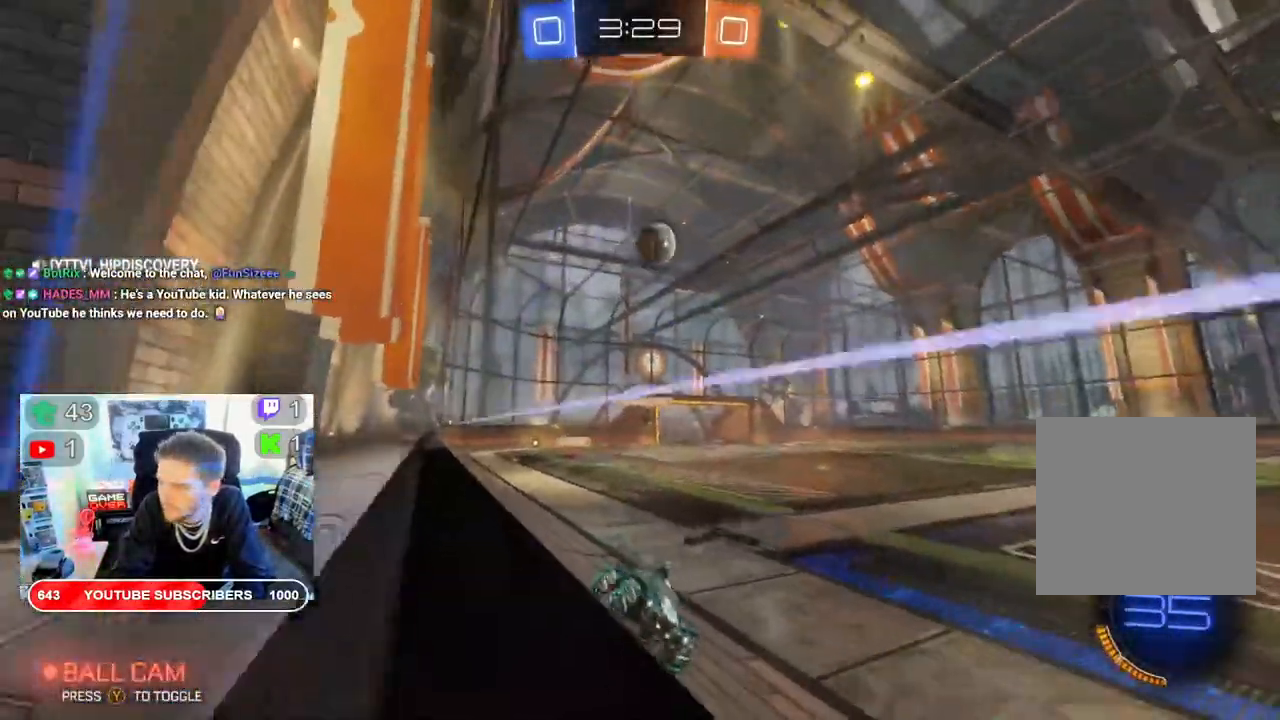
{"dt_ms": 500, "buttons": ["R2"], "left_stick": "center", "right_stick": "center", "events": [[200, "left_stick", "center"], [333, "B", "down"], [500, "B", "up"]]}
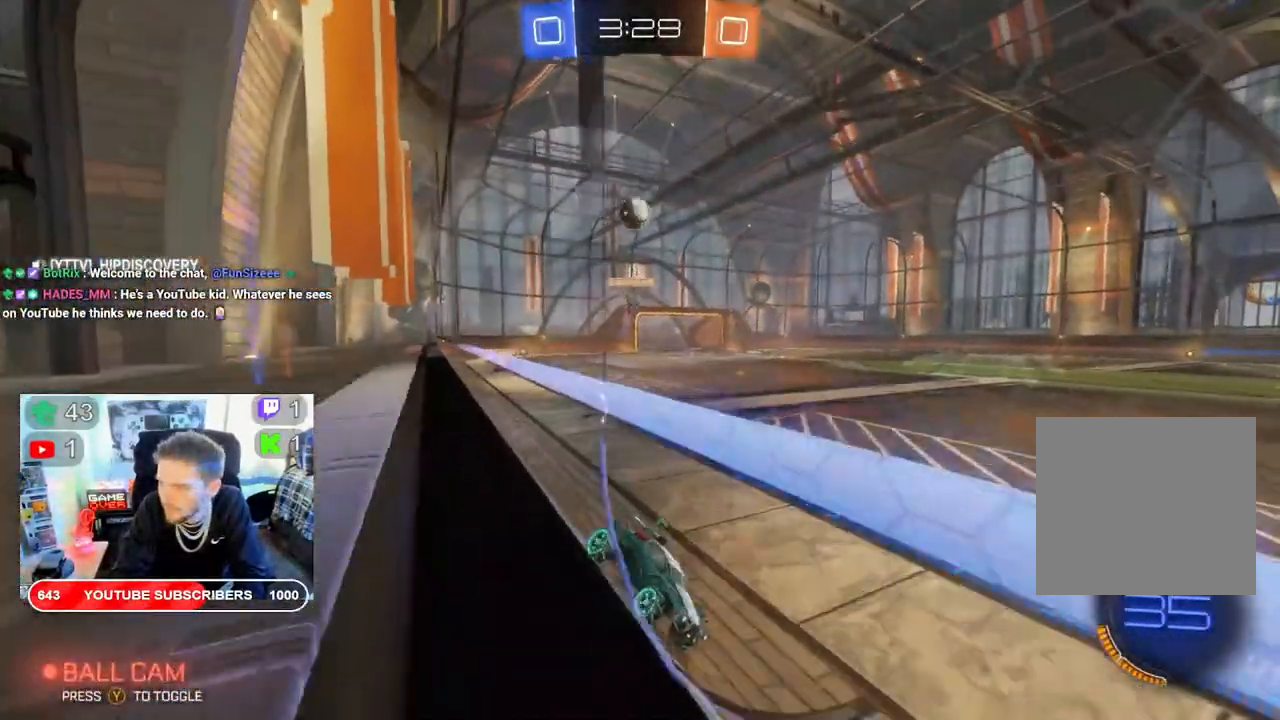
{"dt_ms": 1000, "buttons": ["R2"], "left_stick": "left", "right_stick": "center"}
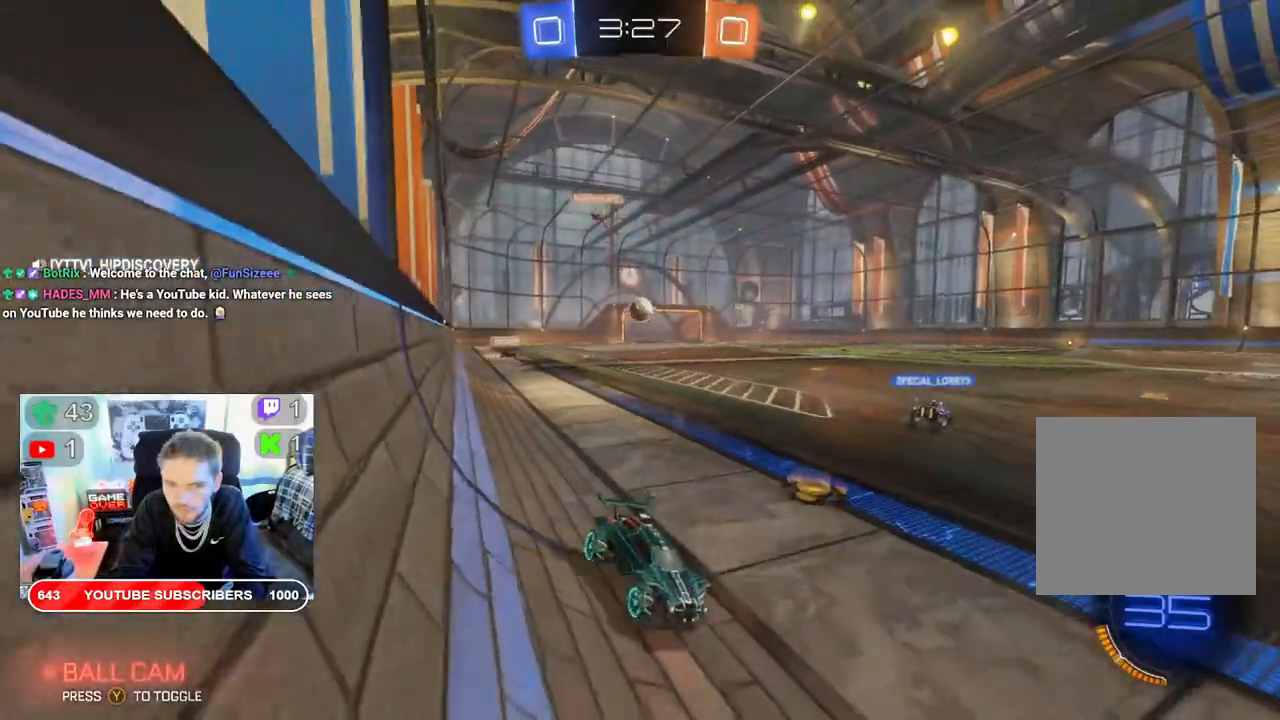
{"dt_ms": 500, "buttons": ["R2"], "left_stick": "left", "right_stick": "center", "events": [[167, "Y", "down"], [300, "Y", "up"]]}
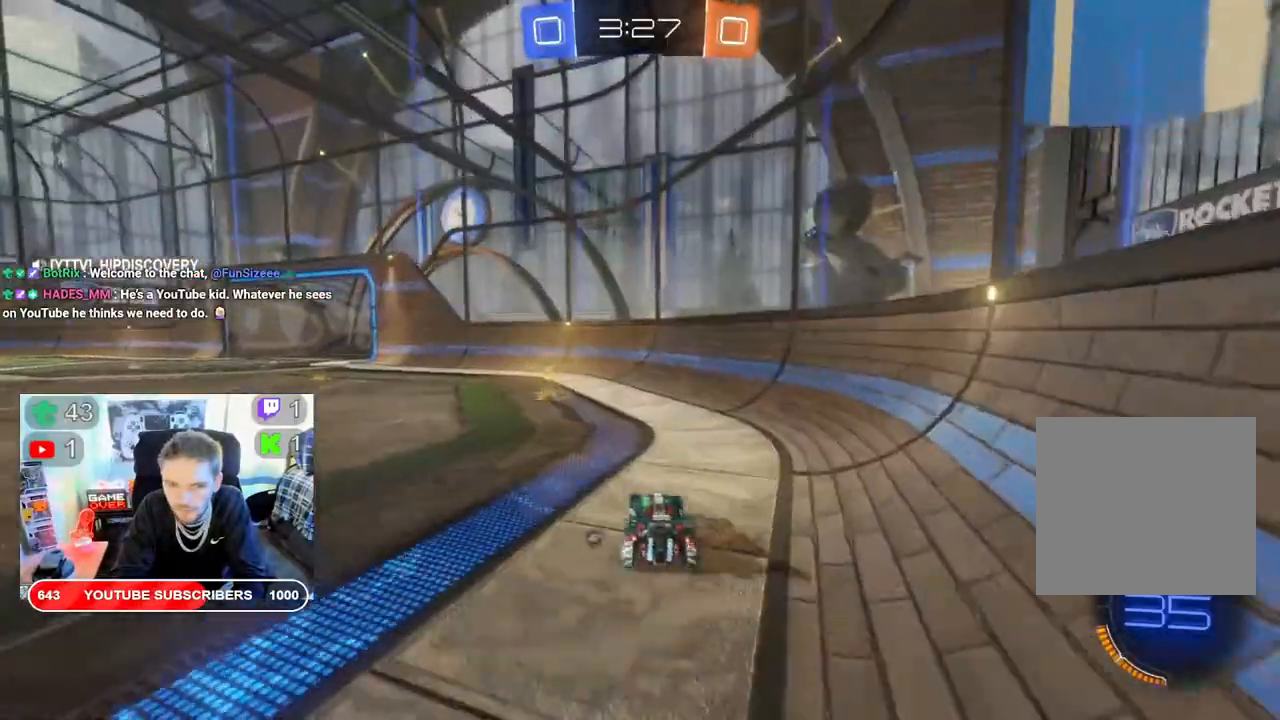
{"dt_ms": 500, "buttons": ["R2"], "left_stick": "center", "right_stick": "center", "events": [[217, "left_stick", "center"], [367, "Y", "down"], [467, "Y", "up"]]}